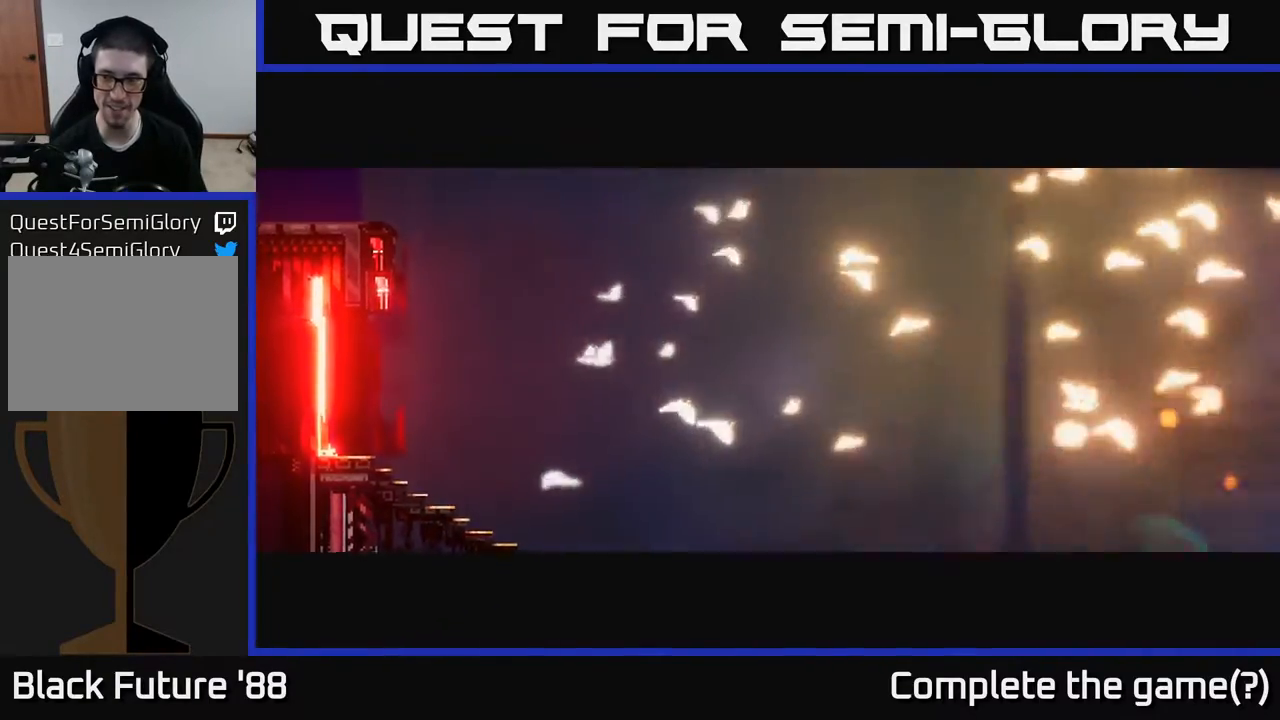
Gameplay with a controller (Xbox layout); each line is a JSON object with the inputs held at the frame after it. "events" lists button and stick changes between this image and that frame as [ms after this image, input, new state], when the widget could be followed in between.
{"buttons": [], "left_stick": "center", "right_stick": "center", "events": [[117, "left_stick", "right"], [367, "left_stick", "center"]]}
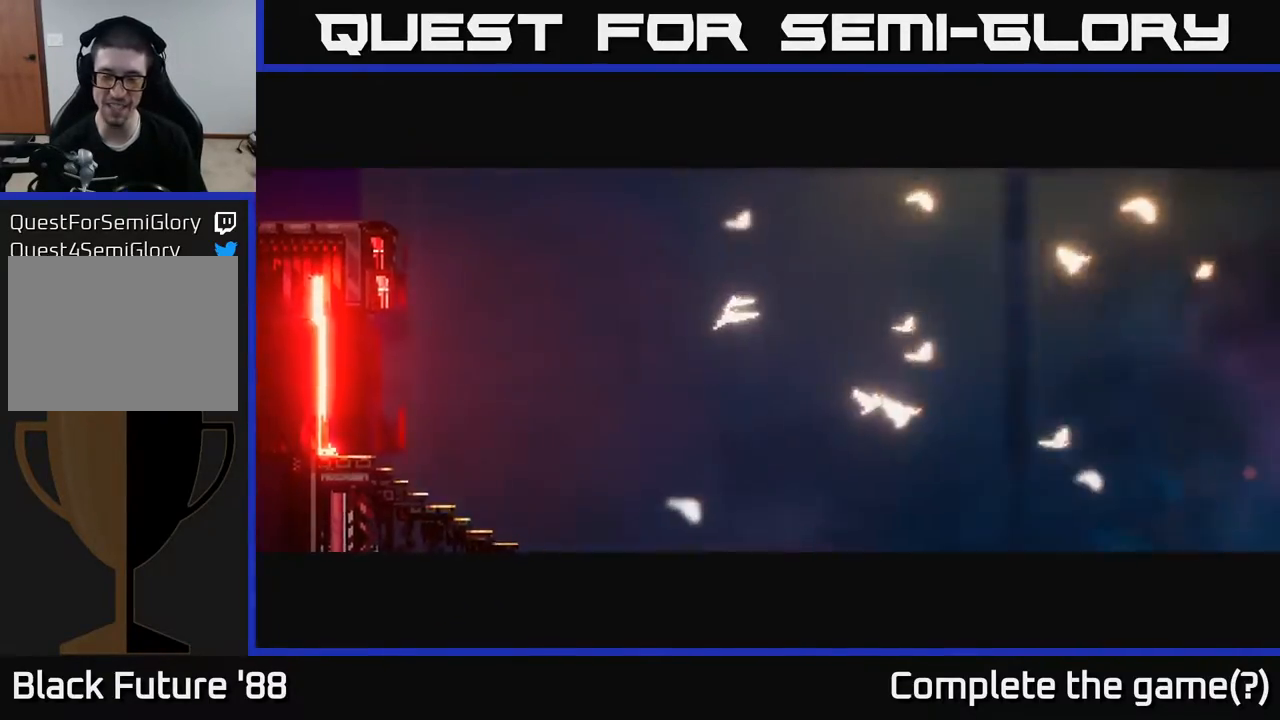
{"buttons": [], "left_stick": "left", "right_stick": "center", "events": [[283, "left_stick", "left"]]}
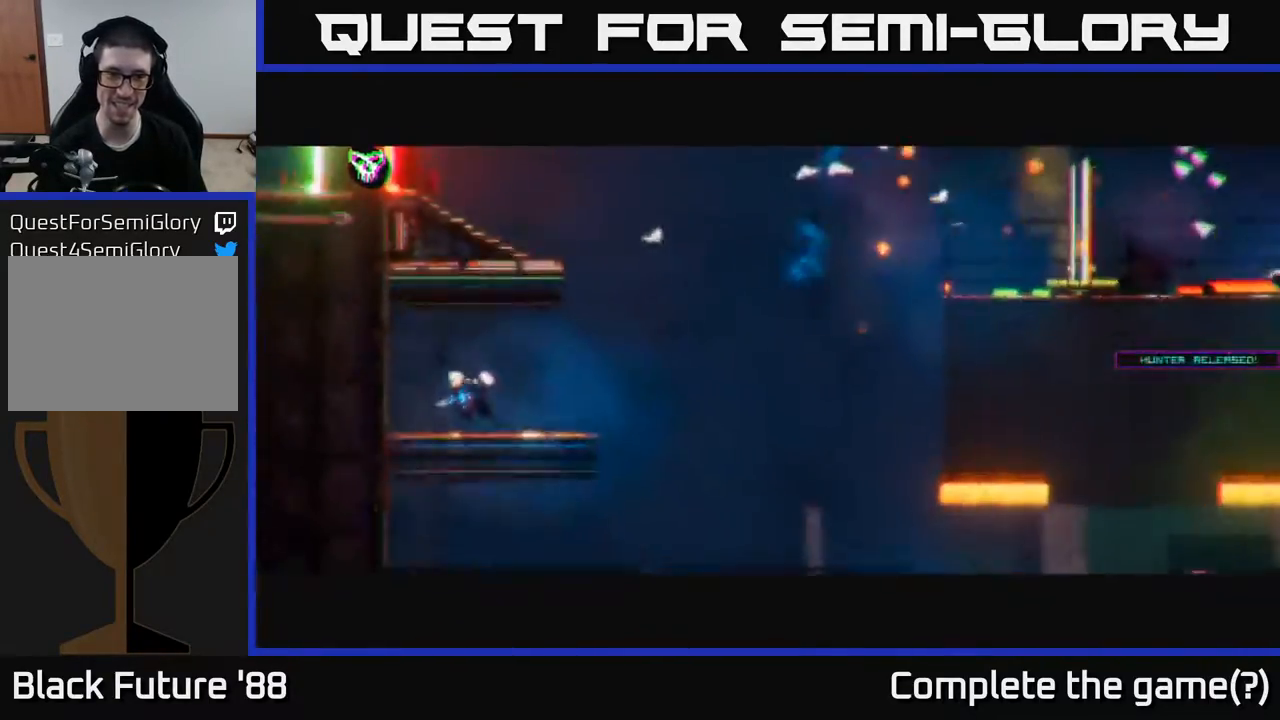
{"buttons": [], "left_stick": "right", "right_stick": "center", "events": [[450, "left_stick", "right"]]}
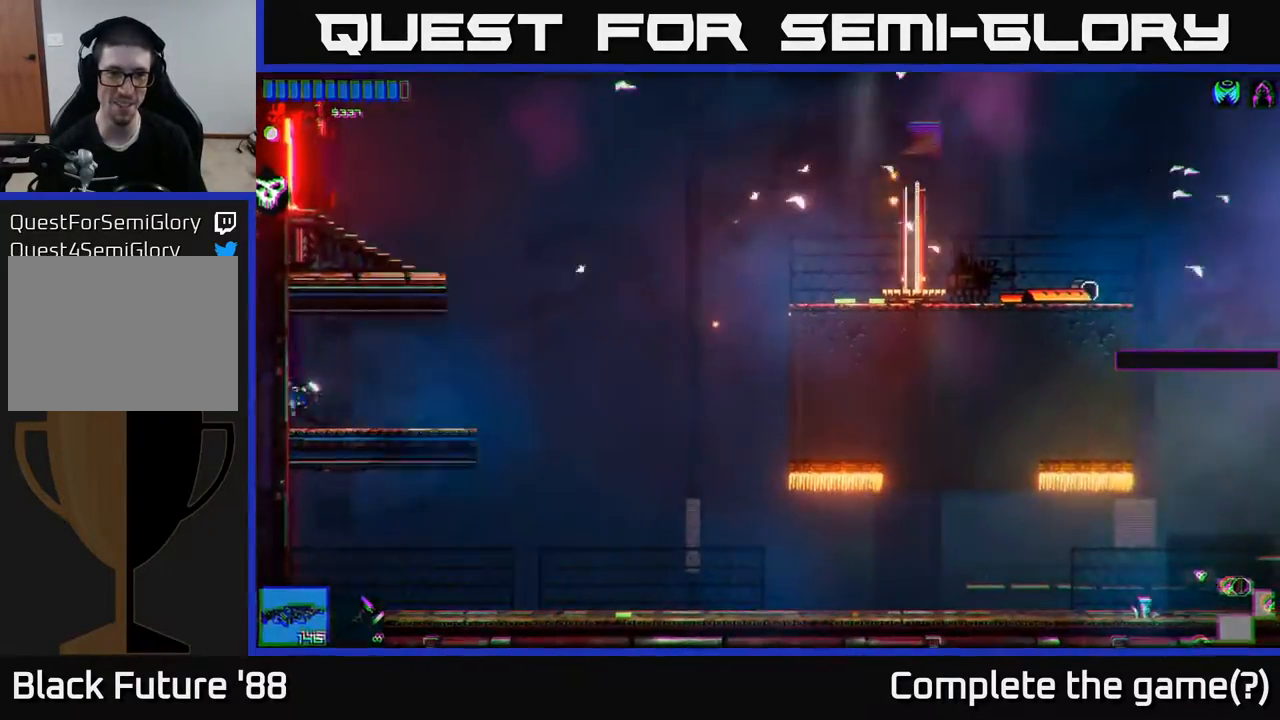
{"buttons": ["A"], "left_stick": "right", "right_stick": "center", "events": [[483, "A", "down"]]}
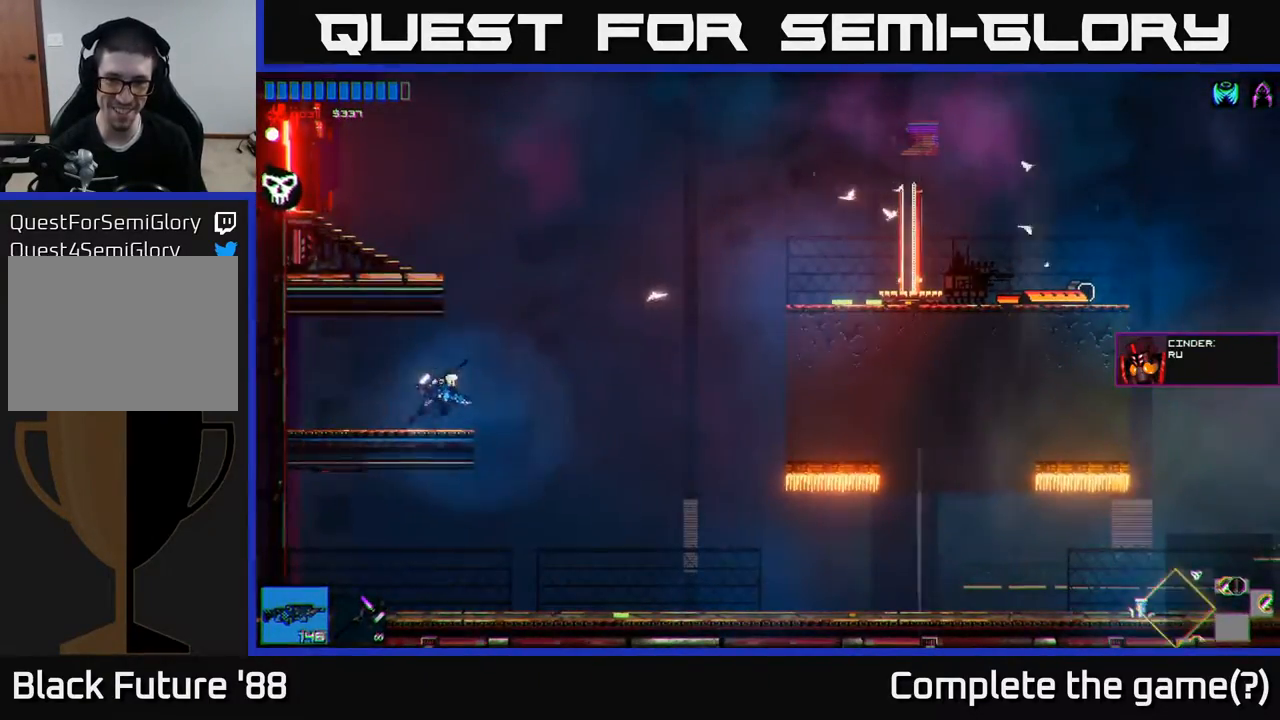
{"buttons": [], "left_stick": "right", "right_stick": "center", "events": [[283, "A", "up"]]}
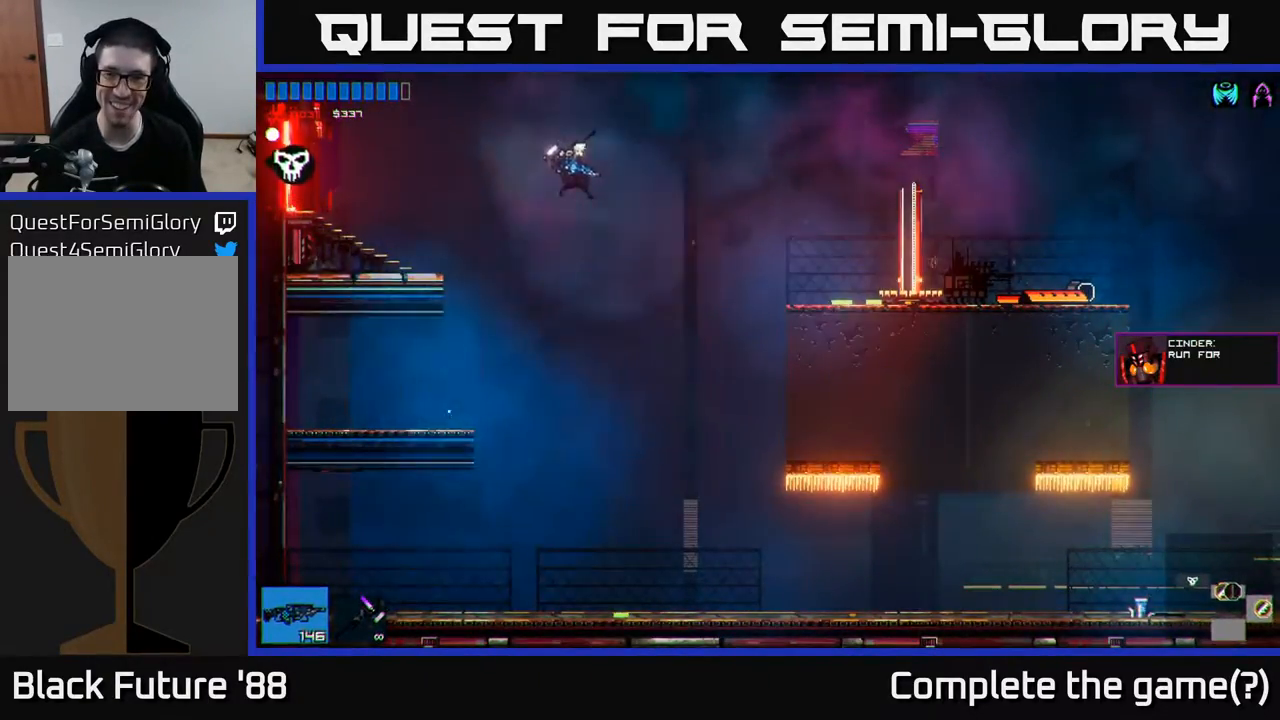
{"buttons": [], "left_stick": "right", "right_stick": "center", "events": [[33, "A", "down"], [167, "A", "up"]]}
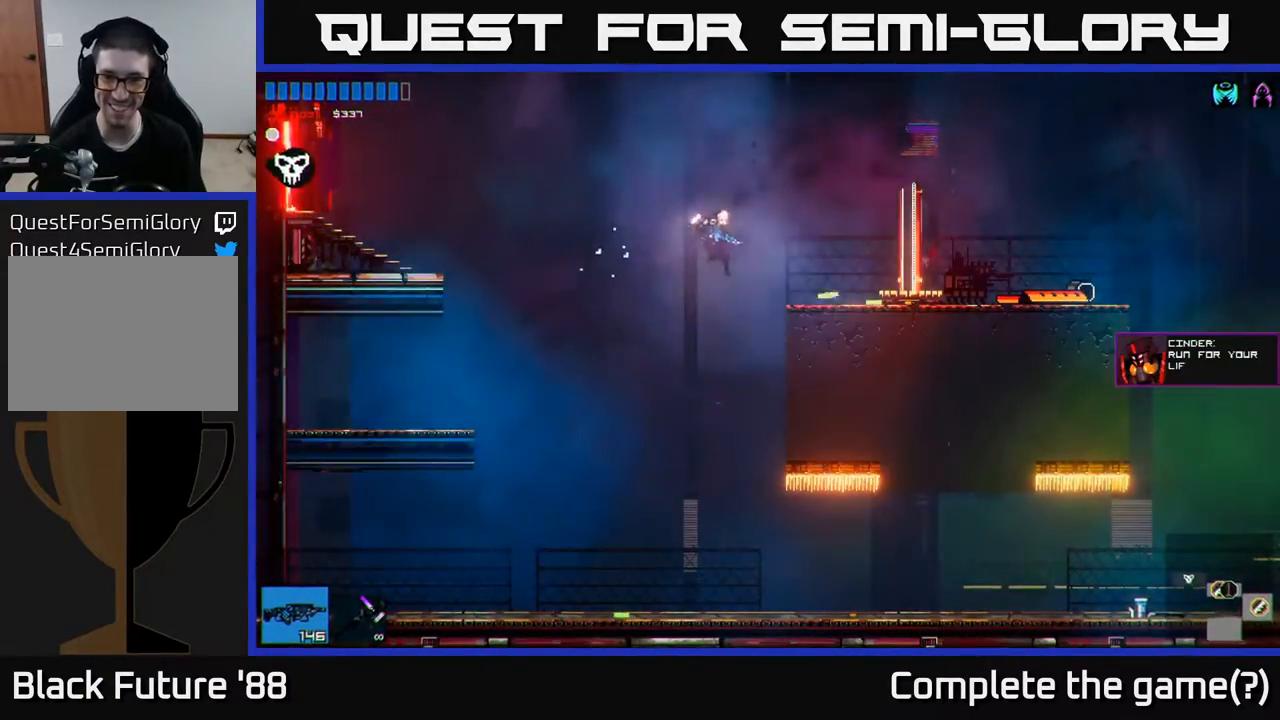
{"buttons": [], "left_stick": "left", "right_stick": "center", "events": [[233, "left_stick", "left"]]}
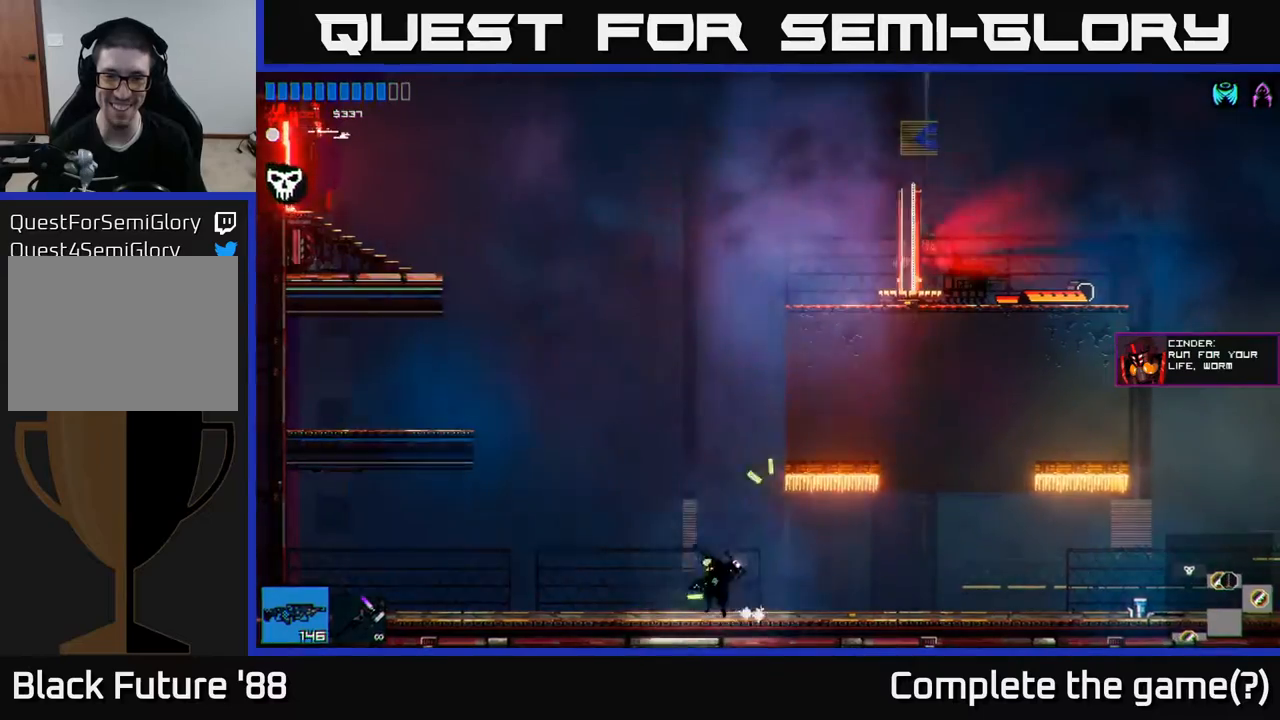
{"buttons": ["A"], "left_stick": "center", "right_stick": "center", "events": [[67, "left_stick", "center"], [233, "A", "down"]]}
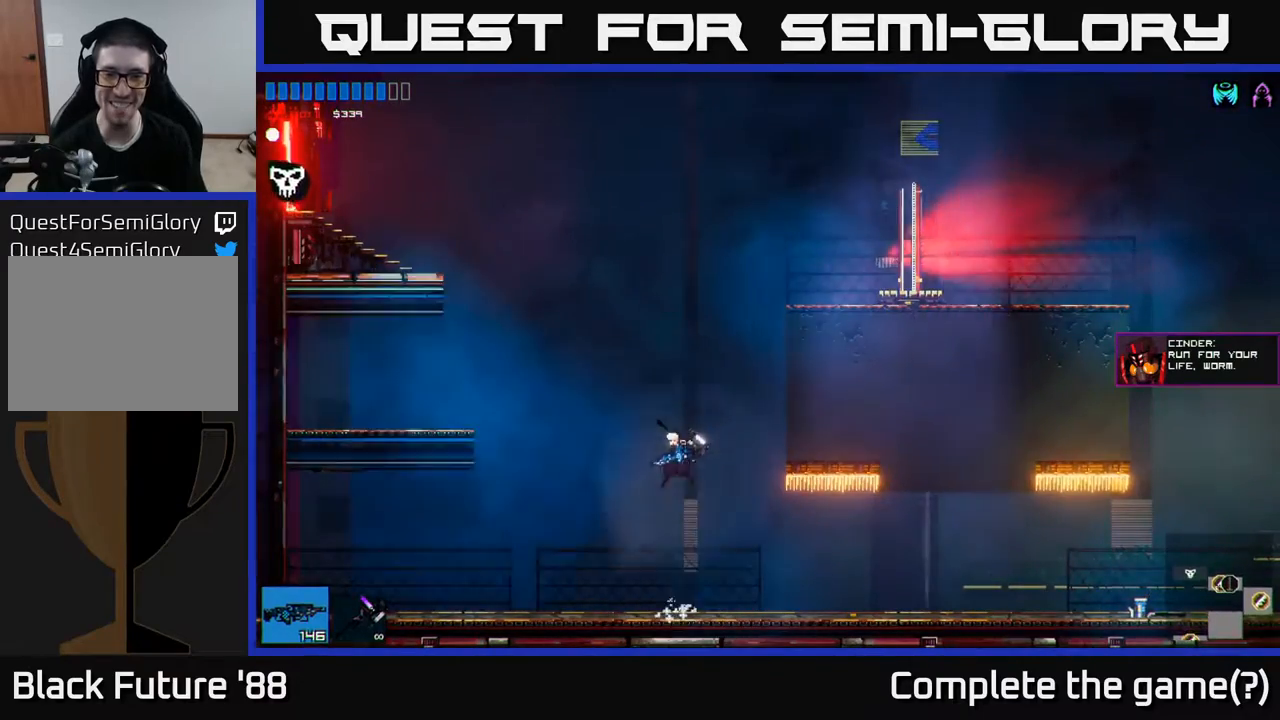
{"buttons": ["A"], "left_stick": "right", "right_stick": "center", "events": [[117, "A", "up"], [200, "A", "down"], [283, "left_stick", "right"]]}
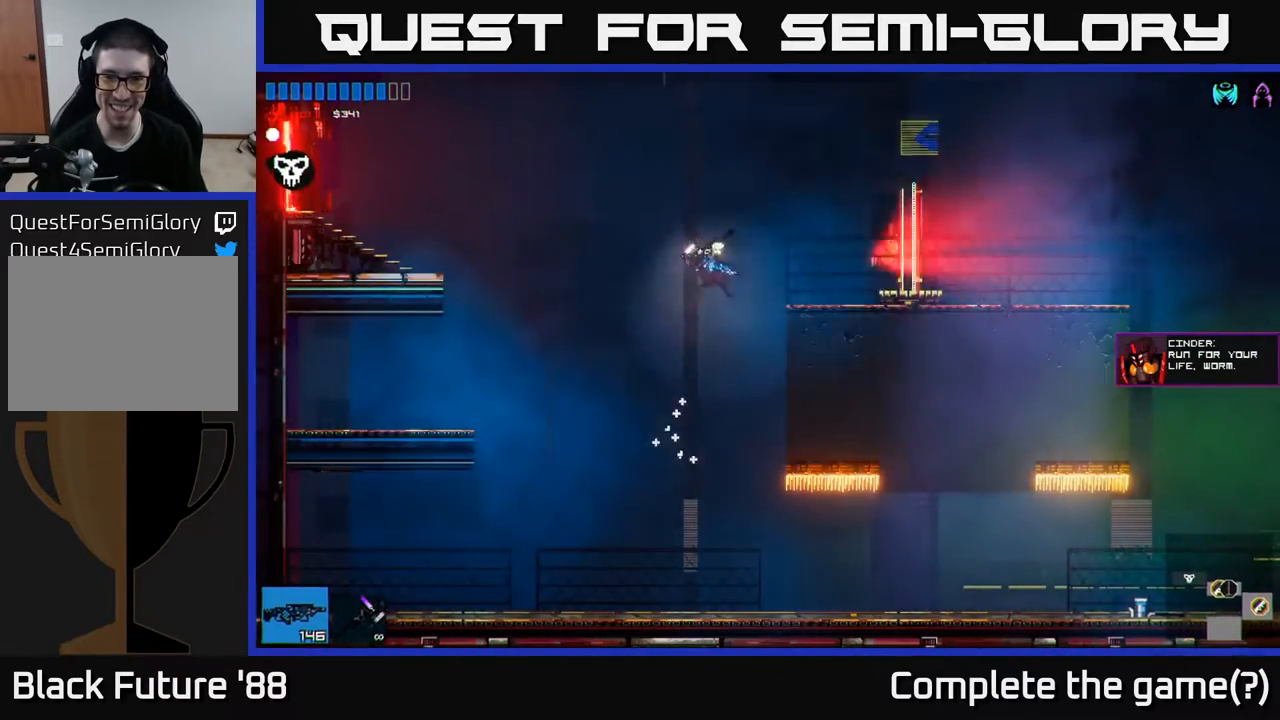
{"buttons": [], "left_stick": "right", "right_stick": "center", "events": [[100, "A", "up"]]}
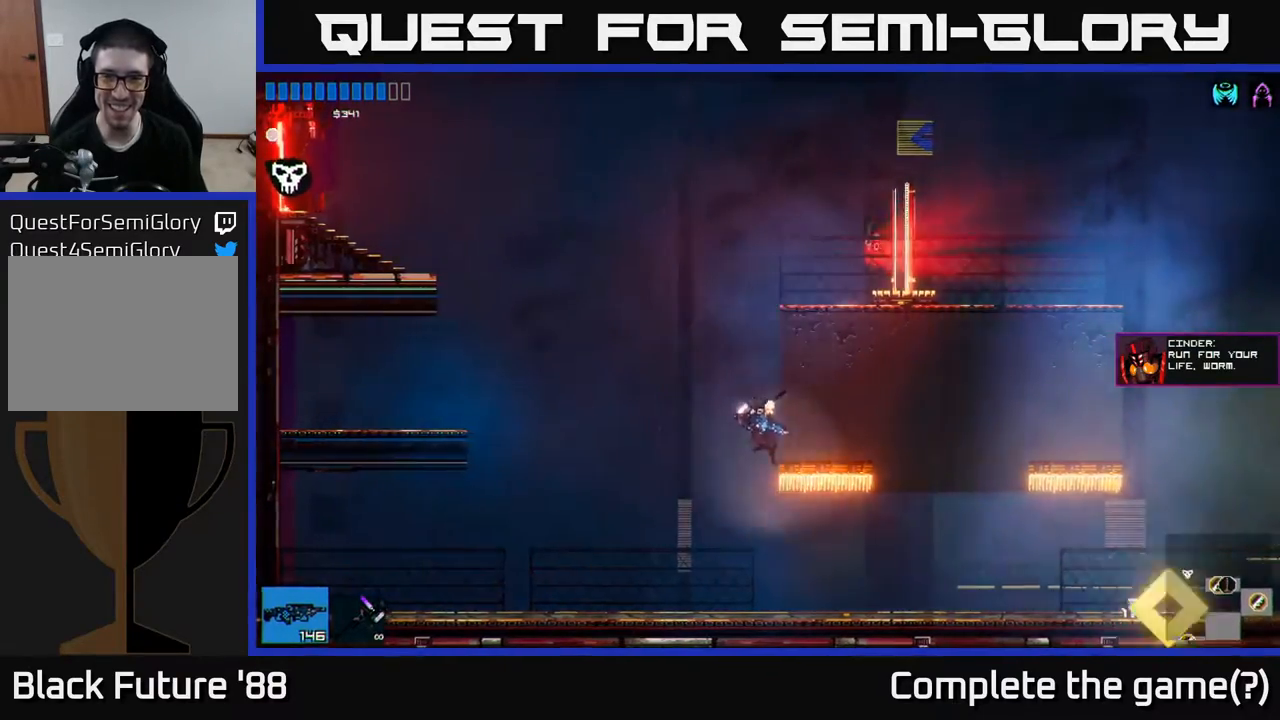
{"buttons": ["A"], "left_stick": "center", "right_stick": "center", "events": [[50, "left_stick", "left"], [233, "left_stick", "center"], [450, "A", "down"]]}
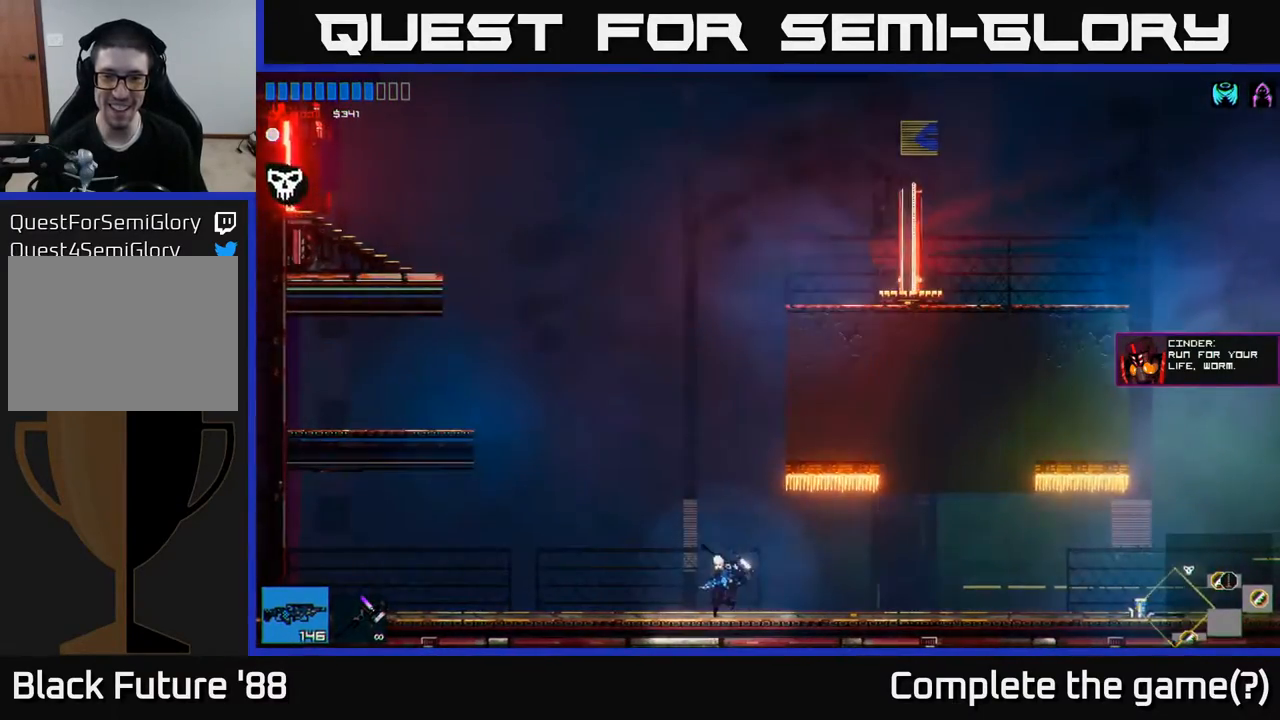
{"buttons": ["A"], "left_stick": "center", "right_stick": "center", "events": [[400, "A", "up"], [467, "A", "down"]]}
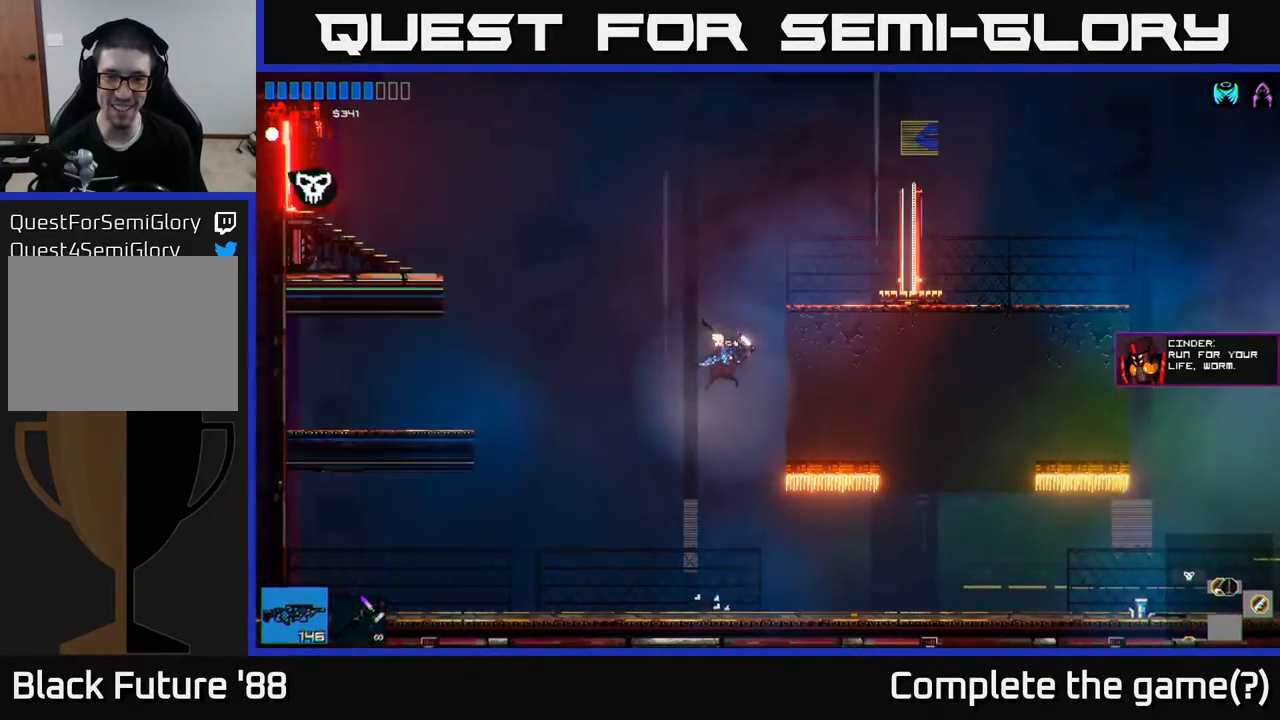
{"buttons": ["A"], "left_stick": "up-right", "right_stick": "center", "events": [[133, "left_stick", "up-right"]]}
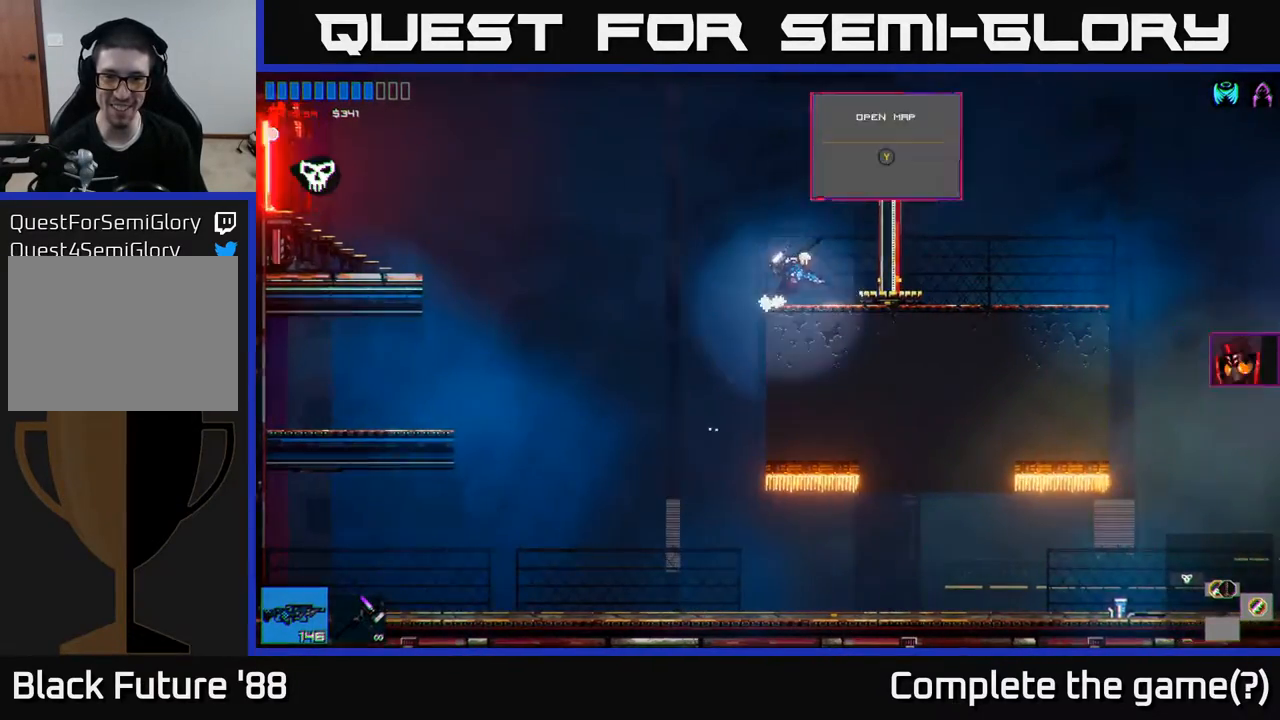
{"buttons": [], "left_stick": "right", "right_stick": "center", "events": [[83, "A", "up"], [283, "left_stick", "right"]]}
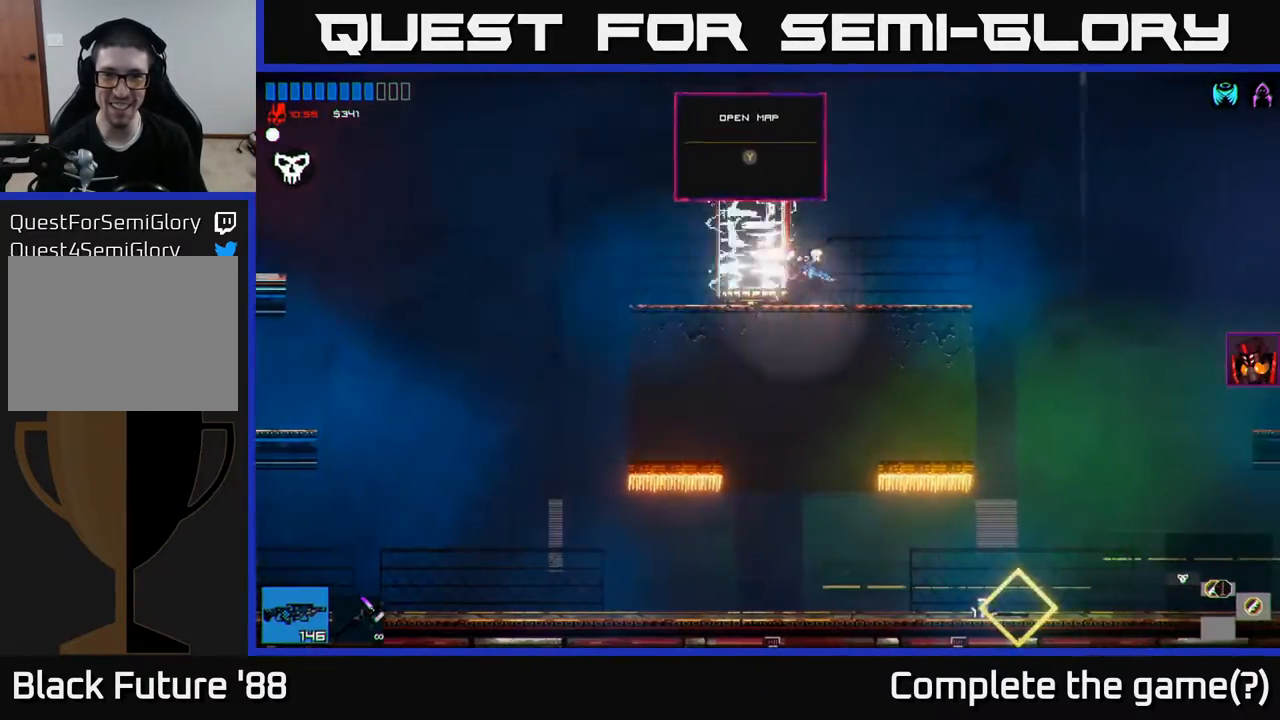
{"buttons": [], "left_stick": "right", "right_stick": "center", "events": []}
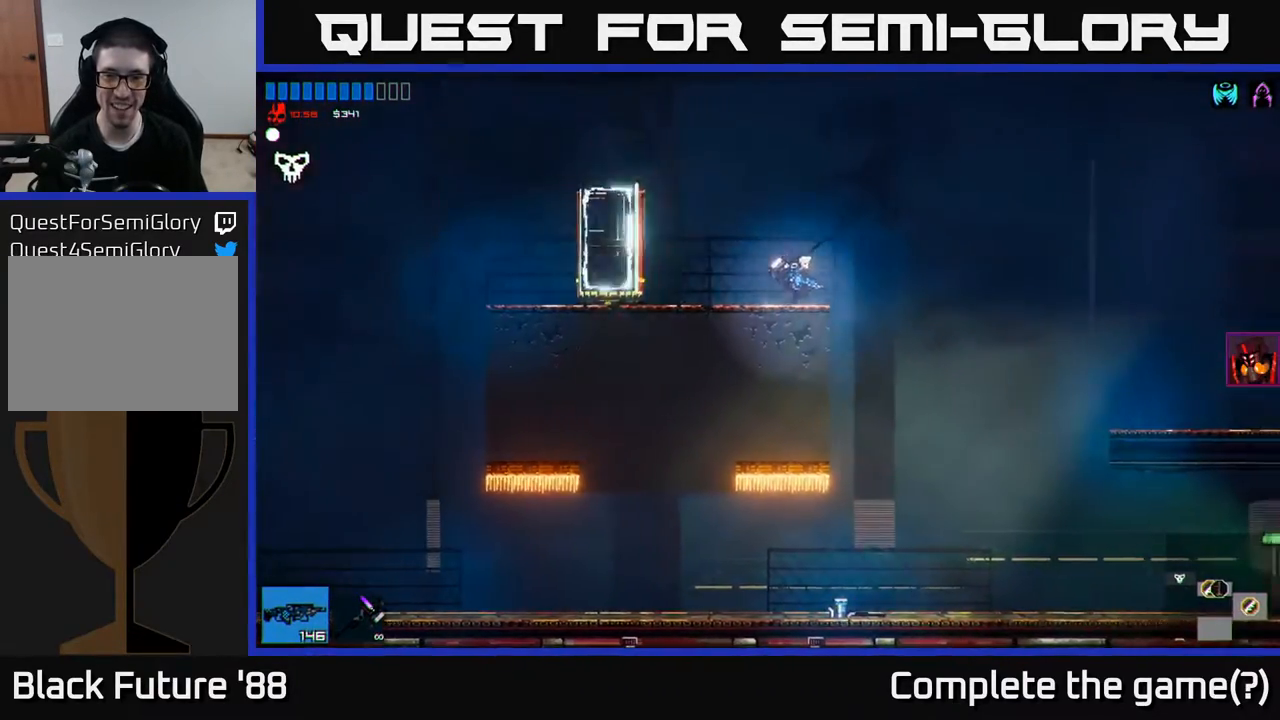
{"buttons": [], "left_stick": "right", "right_stick": "center", "events": [[333, "left_stick", "left"], [500, "left_stick", "right"]]}
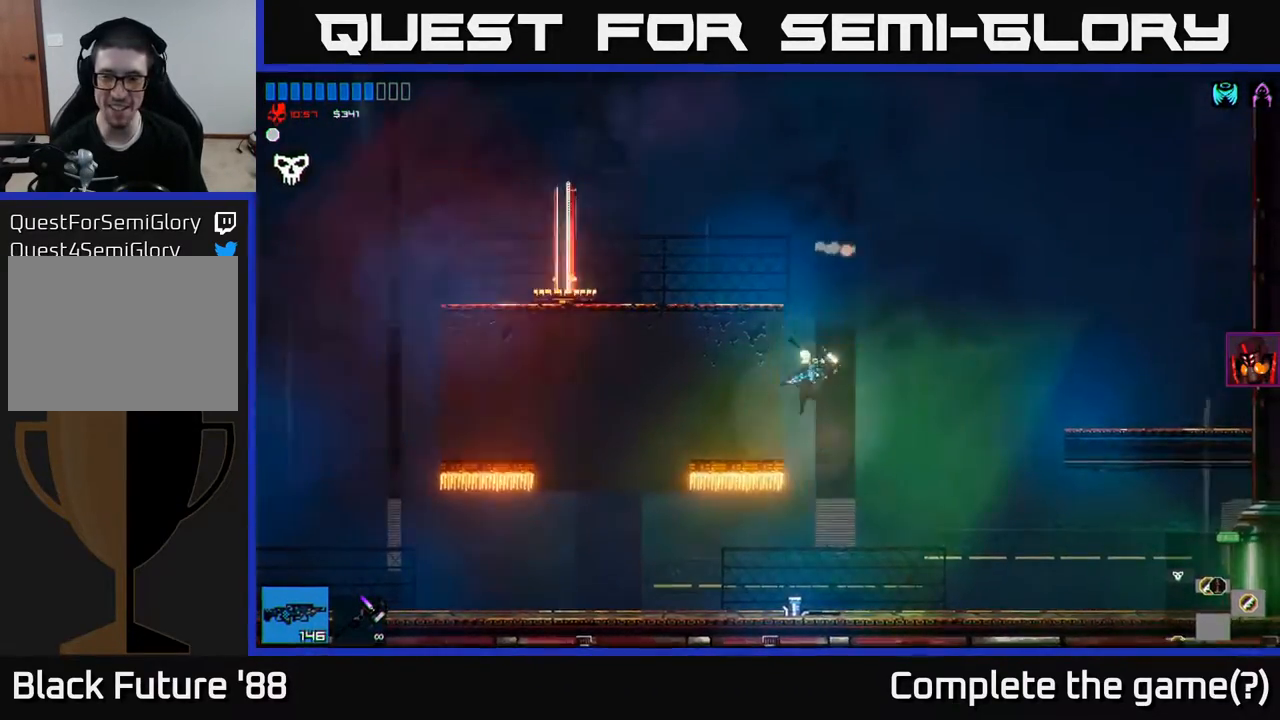
{"buttons": [], "left_stick": "right", "right_stick": "center", "events": []}
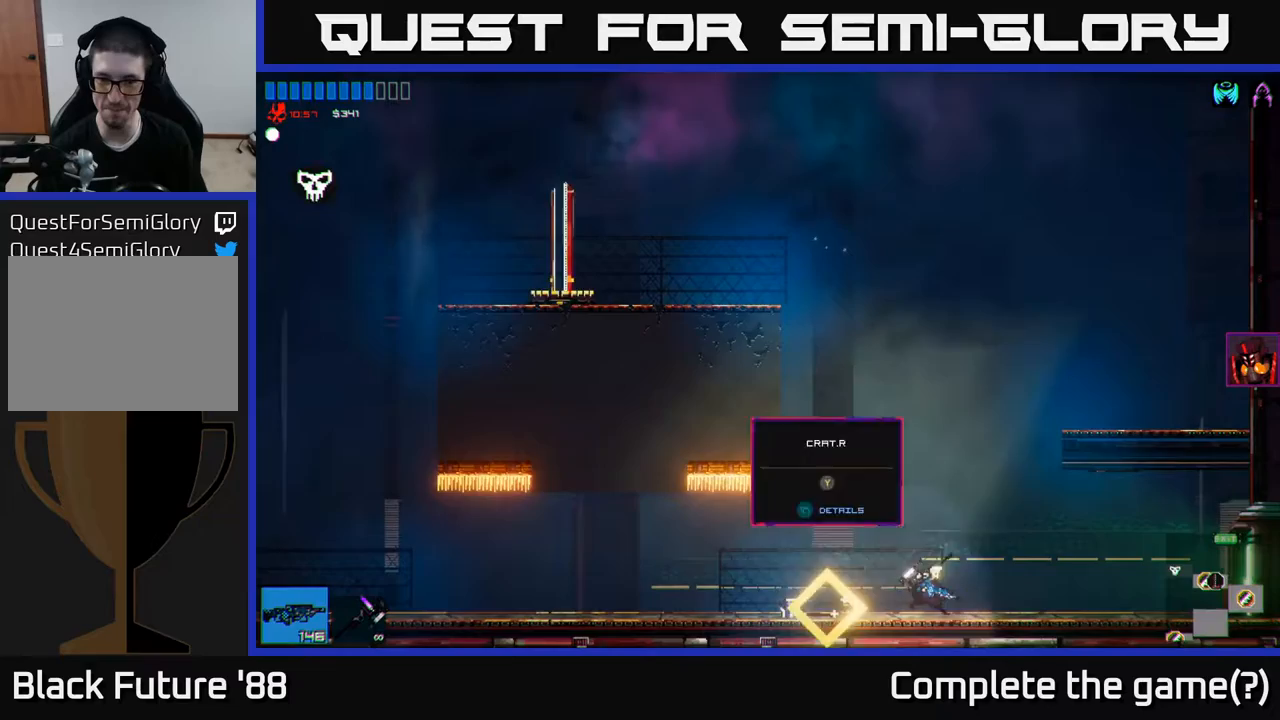
{"buttons": ["A"], "left_stick": "left", "right_stick": "center", "events": [[17, "left_stick", "up-right"], [117, "A", "down"], [167, "left_stick", "center"], [317, "left_stick", "left"]]}
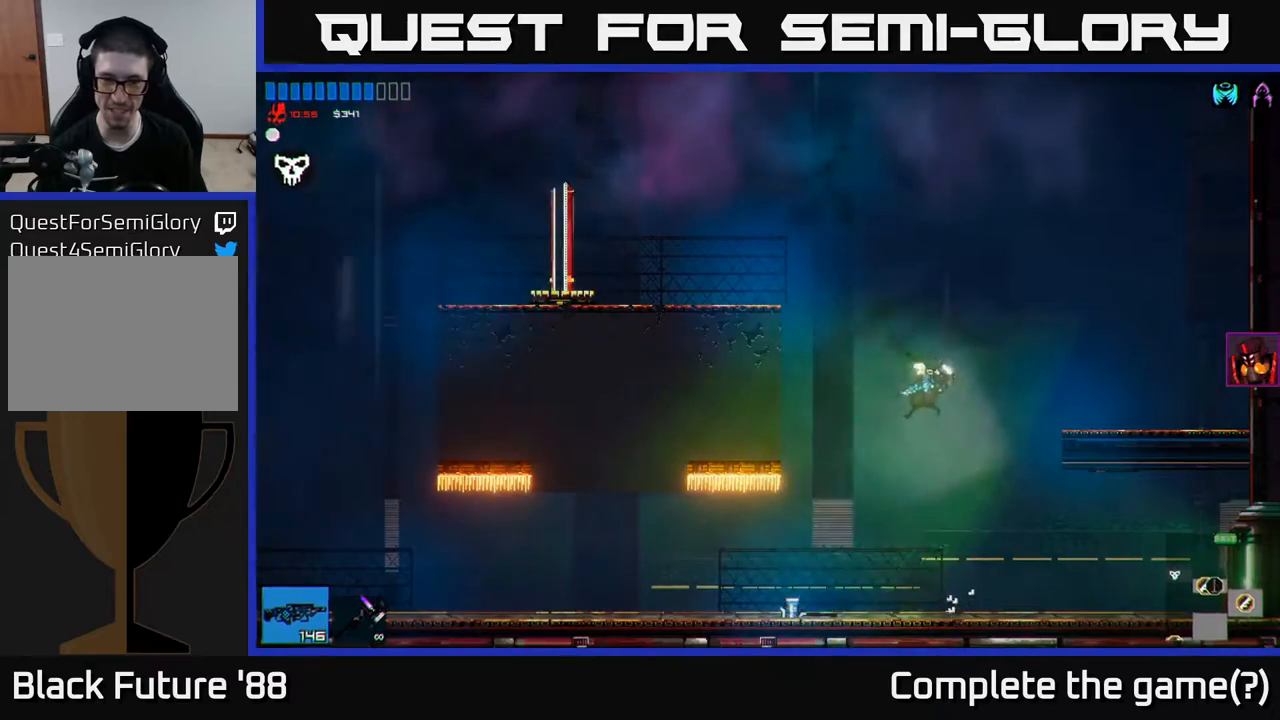
{"buttons": ["A"], "left_stick": "left", "right_stick": "center", "events": [[33, "A", "up"], [133, "A", "down"]]}
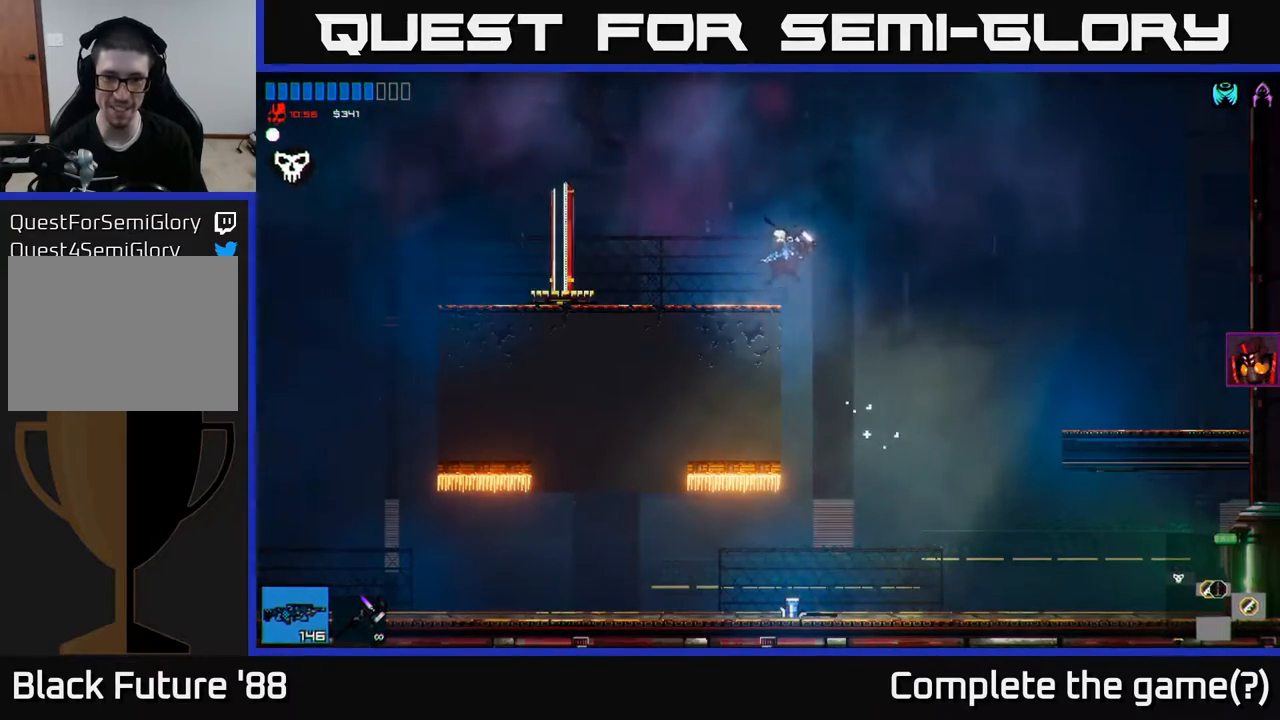
{"buttons": [], "left_stick": "left", "right_stick": "center", "events": [[133, "A", "up"]]}
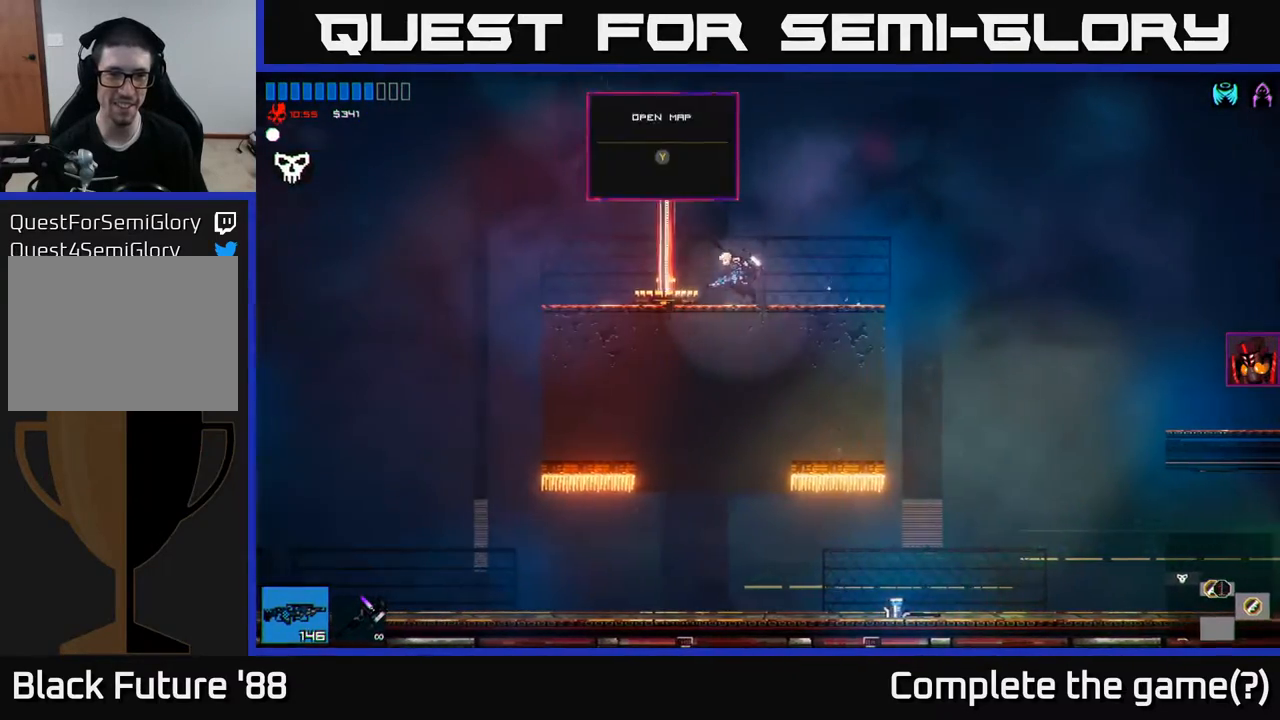
{"buttons": [], "left_stick": "left", "right_stick": "center", "events": []}
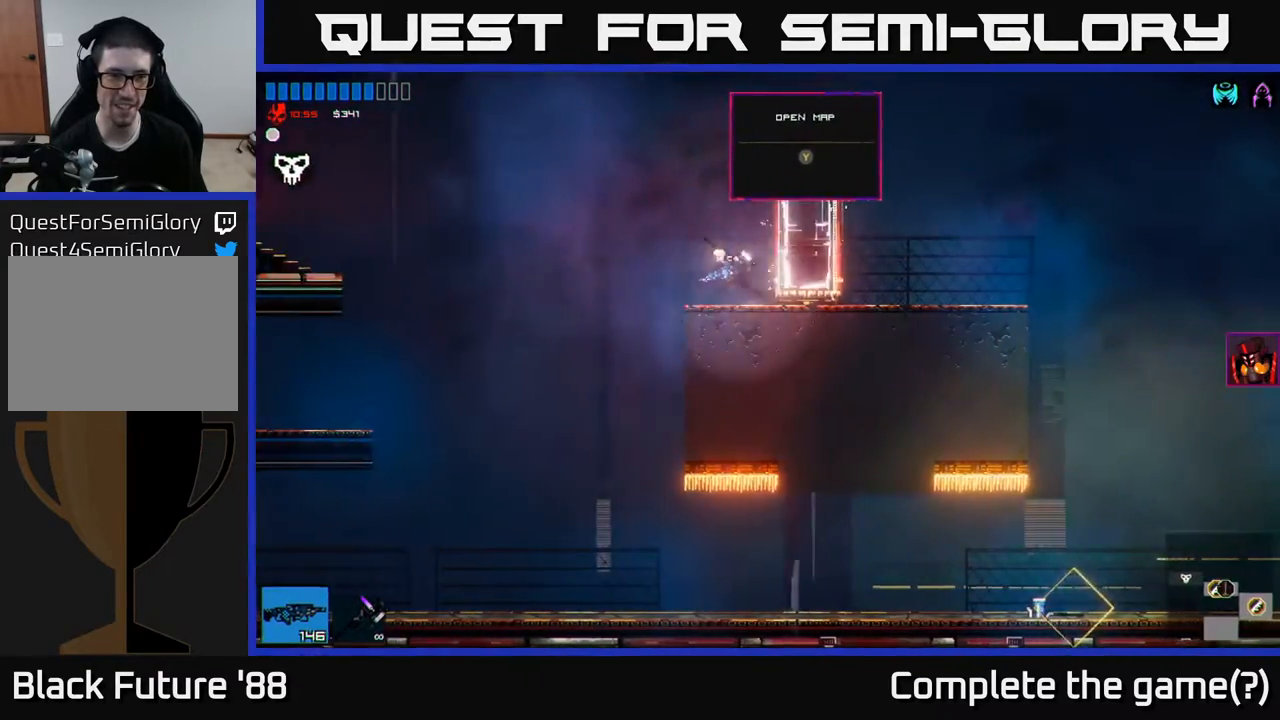
{"buttons": [], "left_stick": "left", "right_stick": "center", "events": [[133, "A", "down"], [400, "A", "up"]]}
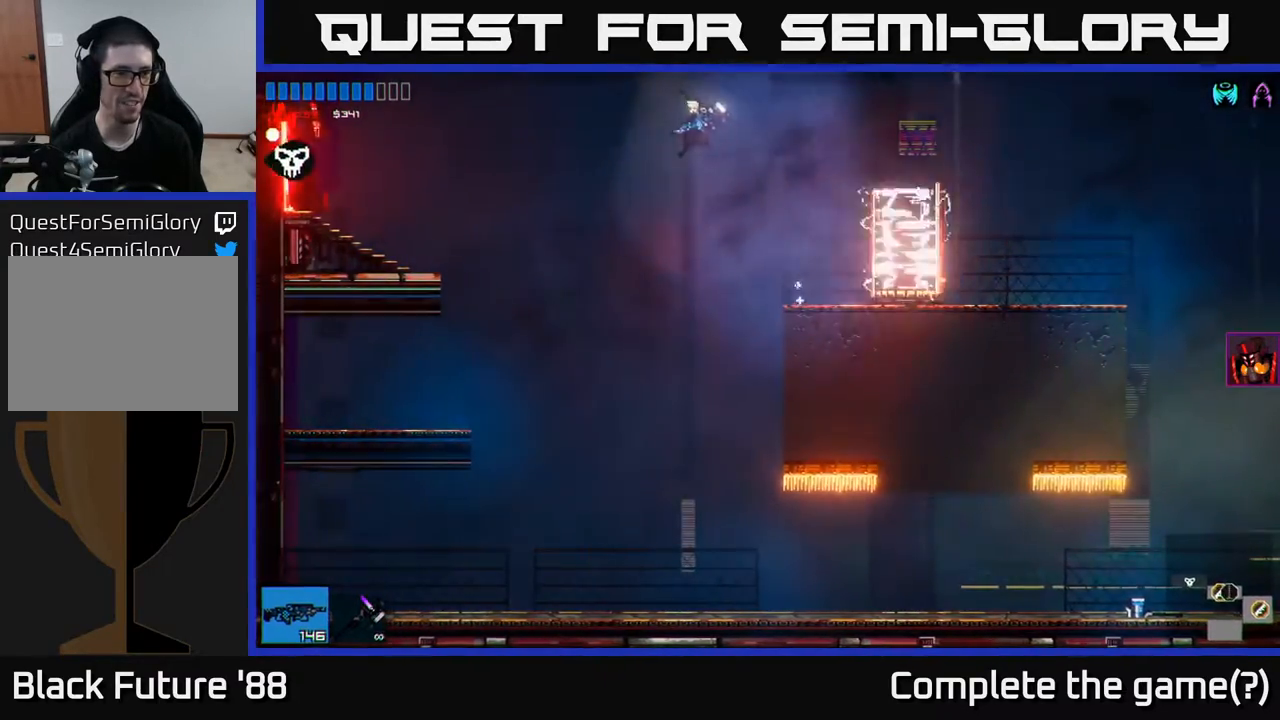
{"buttons": ["A"], "left_stick": "left", "right_stick": "center", "events": [[317, "A", "down"]]}
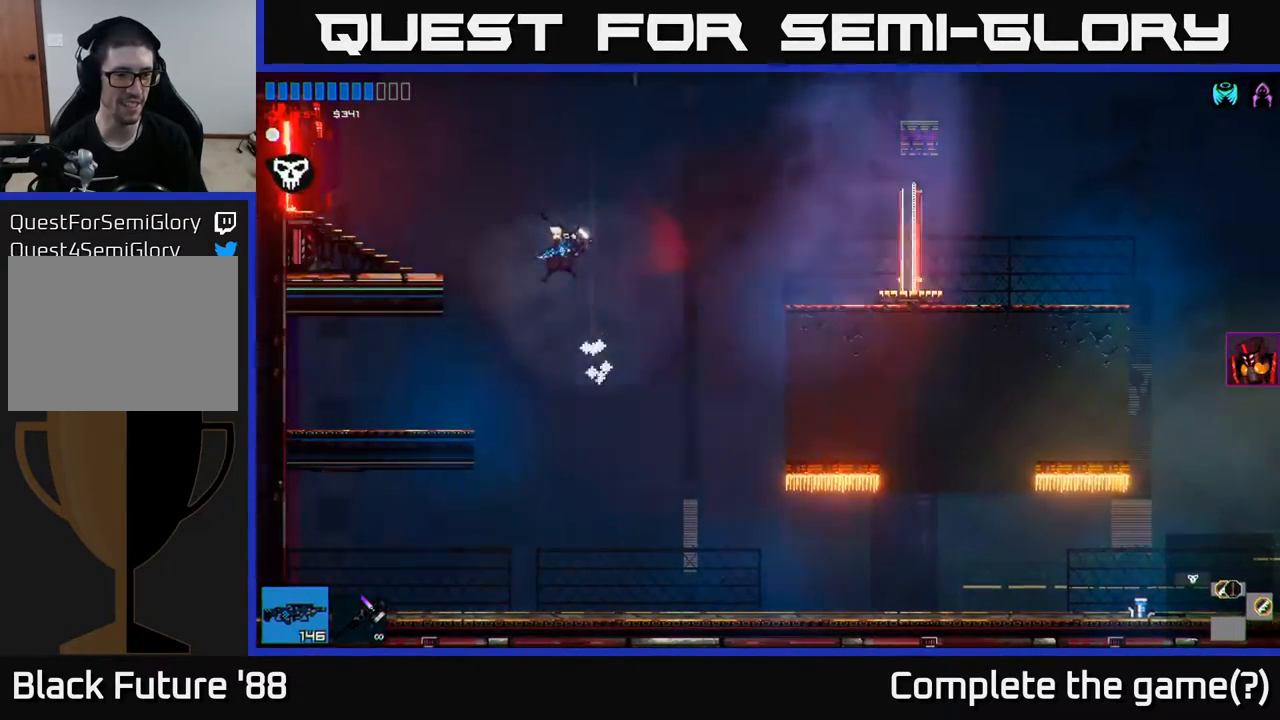
{"buttons": [], "left_stick": "left", "right_stick": "center", "events": [[333, "A", "up"]]}
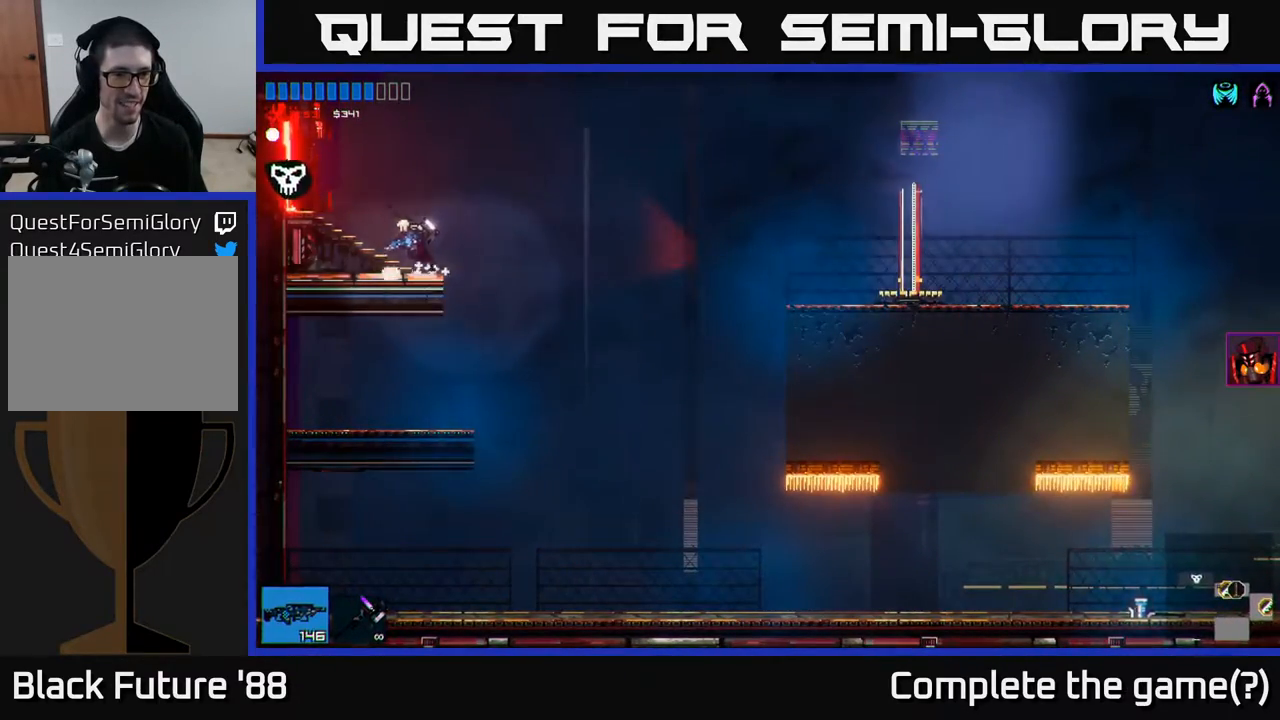
{"buttons": [], "left_stick": "left", "right_stick": "center", "events": []}
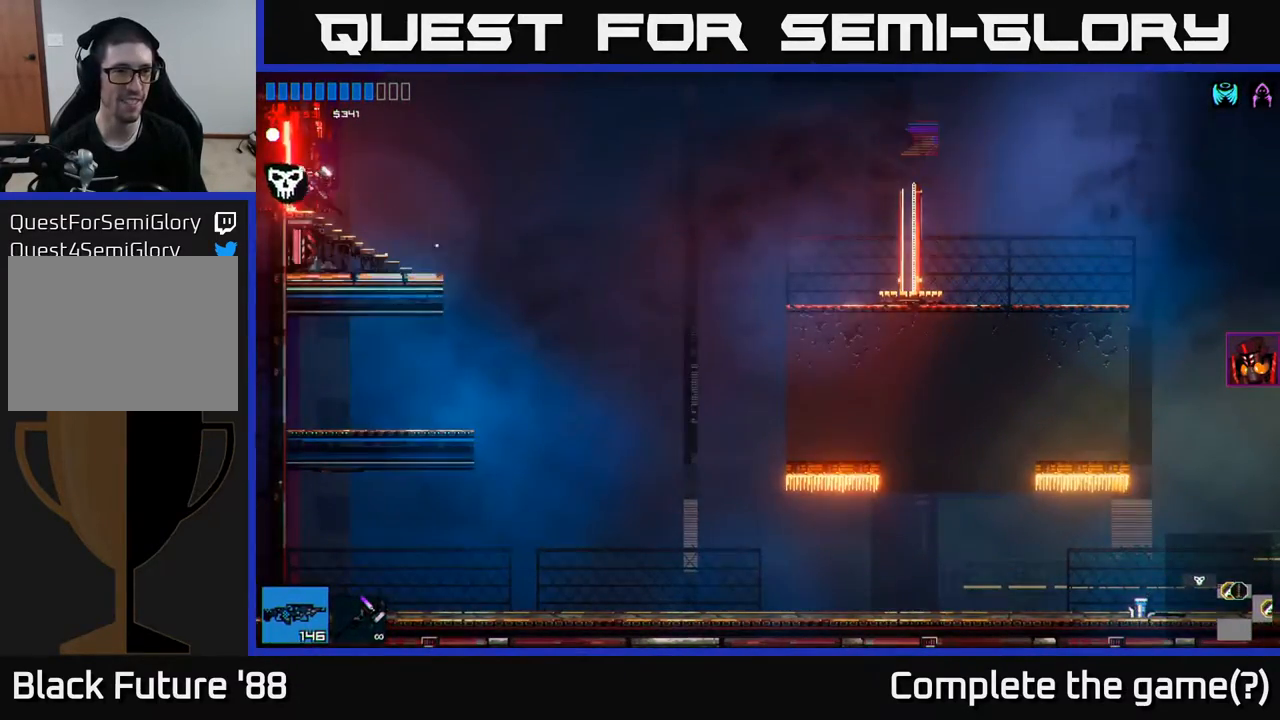
{"buttons": [], "left_stick": "center", "right_stick": "center", "events": [[500, "left_stick", "center"]]}
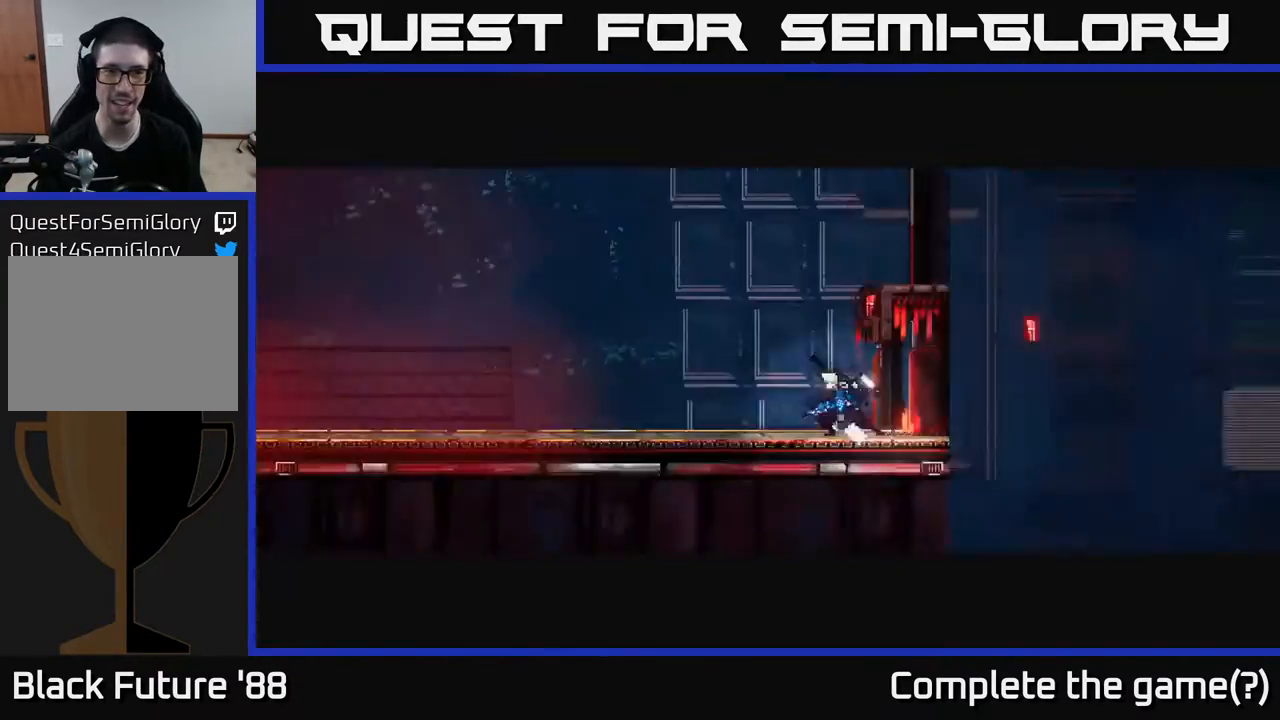
{"buttons": [], "left_stick": "center", "right_stick": "center", "events": []}
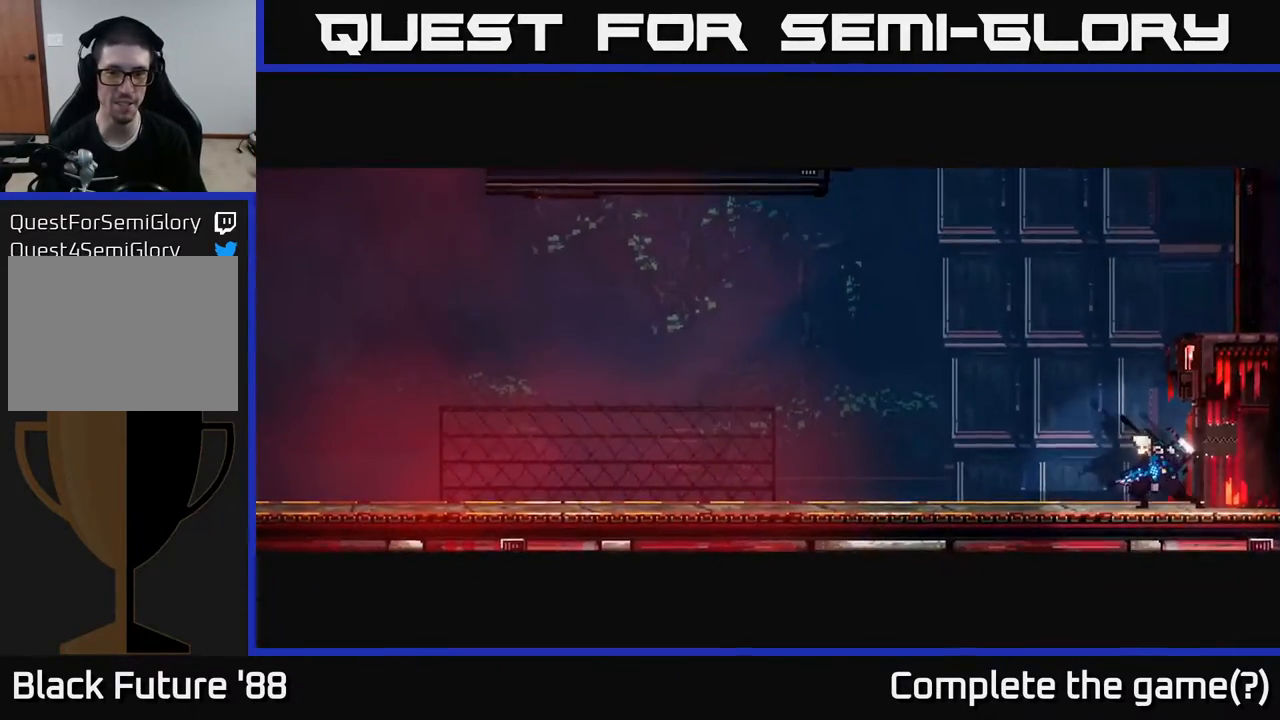
{"buttons": [], "left_stick": "center", "right_stick": "center", "events": []}
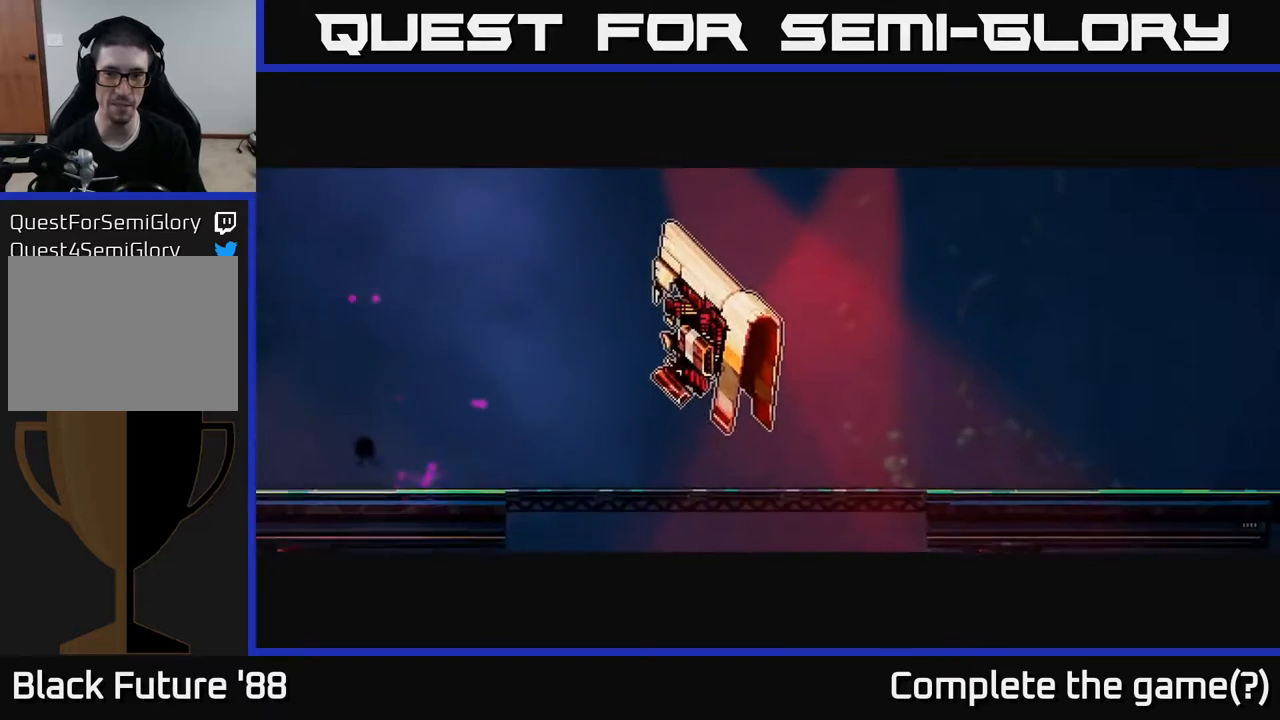
{"buttons": [], "left_stick": "left", "right_stick": "center", "events": [[333, "left_stick", "left"]]}